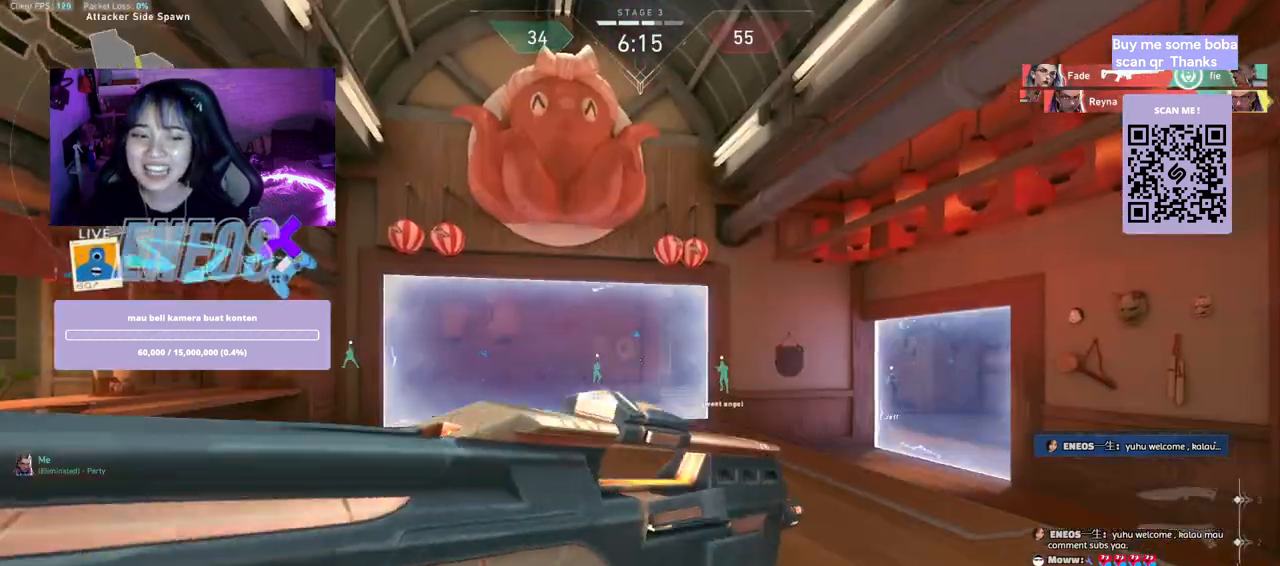
Gameplay with keyboard and mouse; each line is a JSON object with the keys and mouse buttons held at the frame after it. "events" lists presses ("down") and releases ("up") of "a", "ctrl", "d", "e", "q", "s", "shift", "space", "w", "mouse_left", "mouse_wheel", "mouse_right", "mouse_mb4" and "mouse_mb5" between this image and that frame as [ms after this image, input, new state], when the widget could be followed in between. "mouse_left", "mouse_wheel", "mouse_right", "mouse_mb4", "mouse_mb5" = the "left", "wheel", "right", "mb4", "mb5" buttons of the "mouse" list. No other keys are recorded. "wheel" means that the mouse wheel is clicked or scrolled. Mouse movement is not recorded.
{"keys": ["w"], "mouse": [], "events": [[350, "mouse_wheel", "down"], [500, "mouse_wheel", "up"]]}
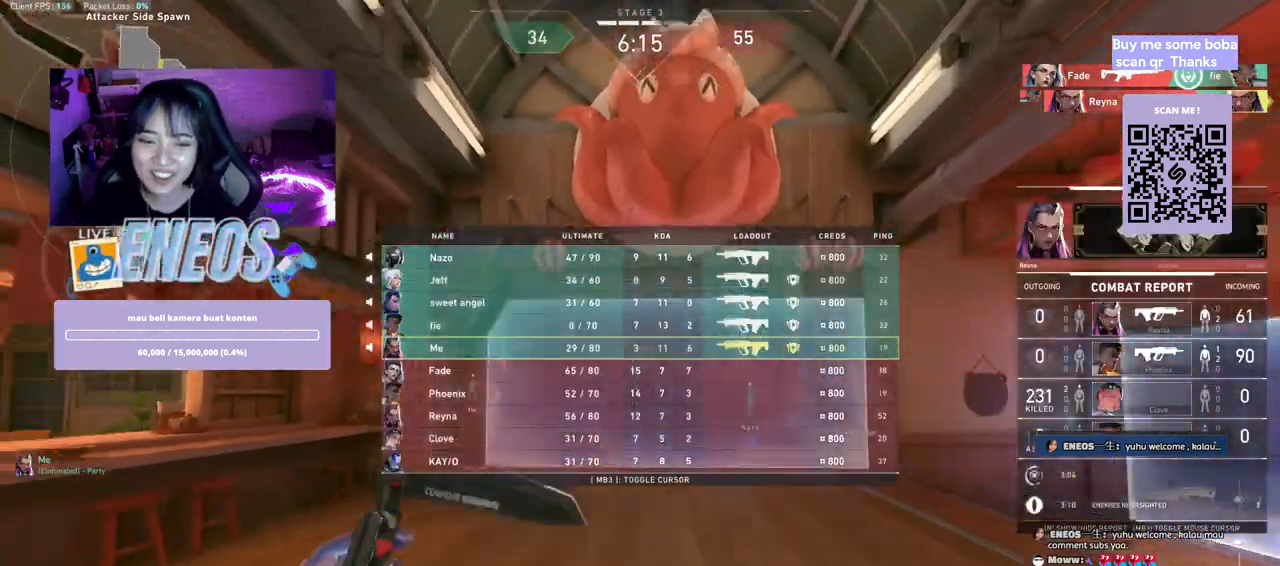
{"keys": ["w"], "mouse": ["right"], "events": [[384, "mouse_right", "down"]]}
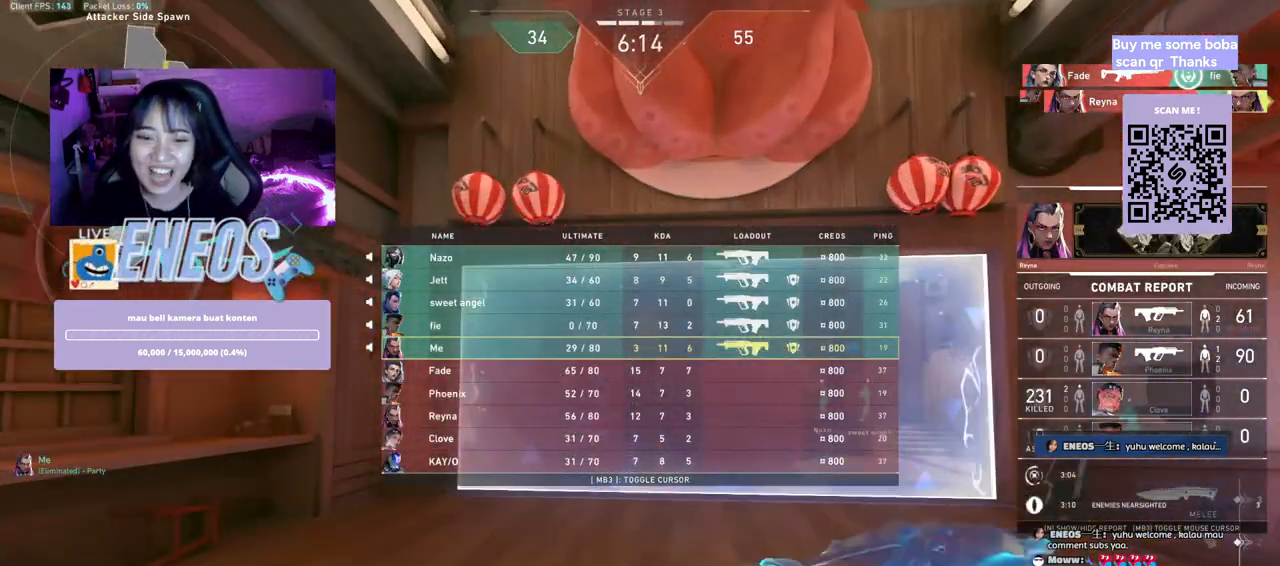
{"keys": ["w"], "mouse": [], "events": [[67, "mouse_right", "up"]]}
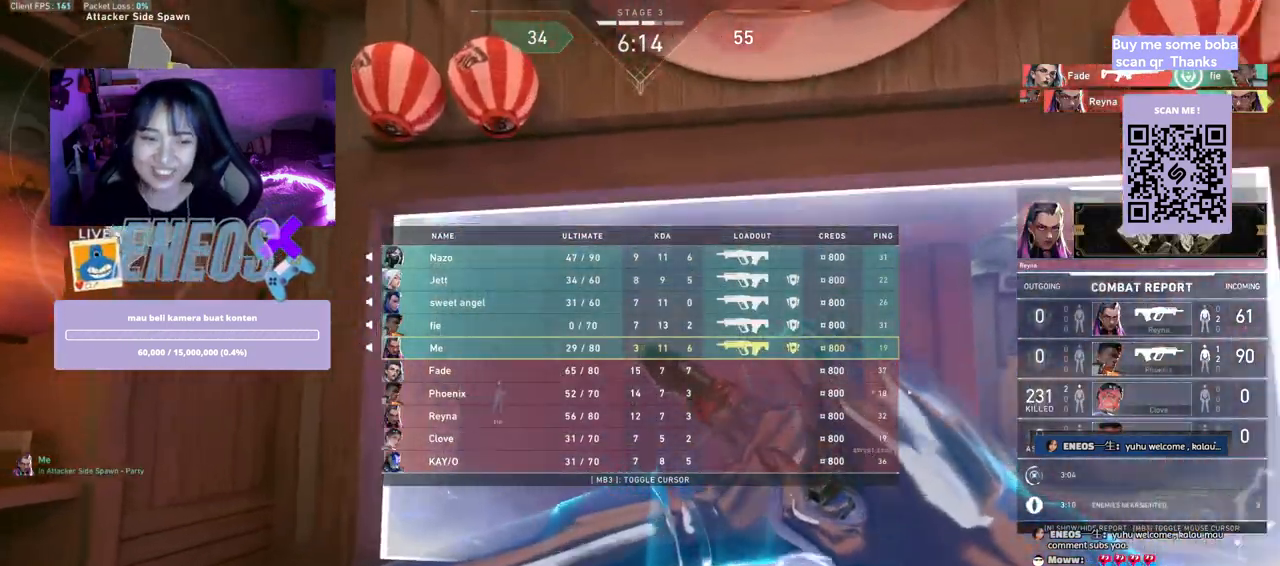
{"keys": ["w"], "mouse": [], "events": []}
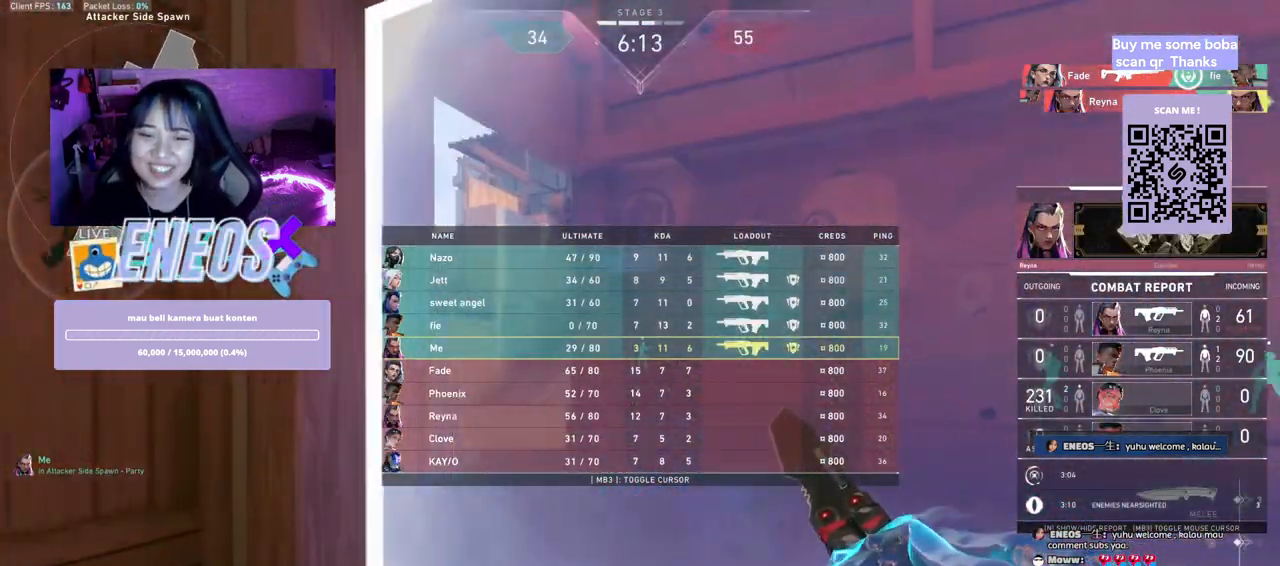
{"keys": ["w"], "mouse": [], "events": []}
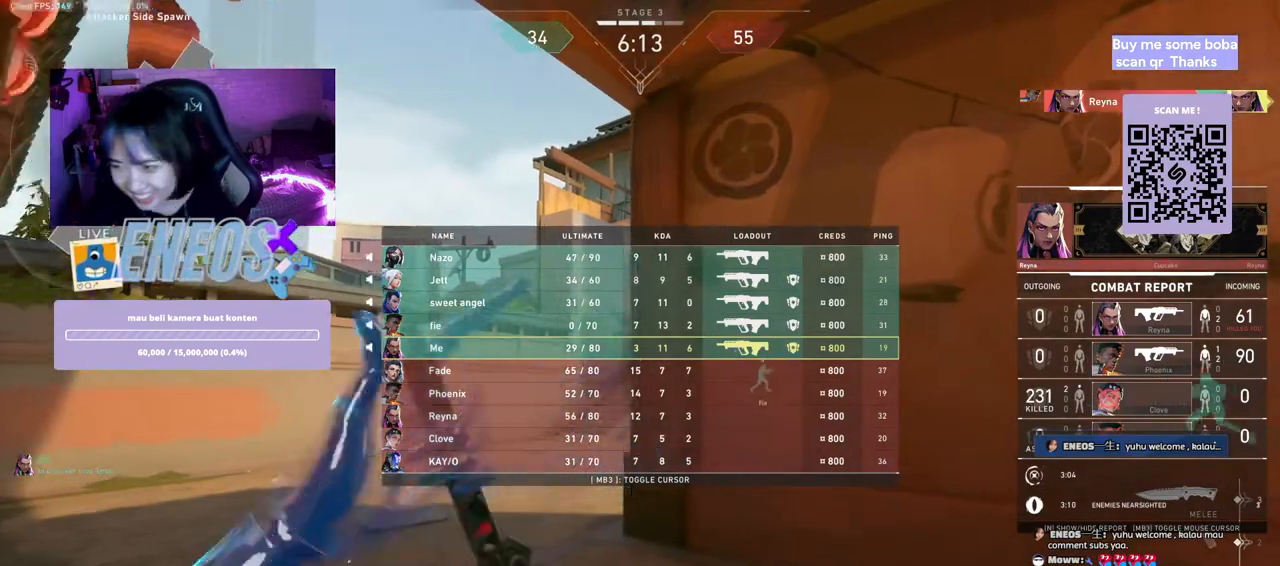
{"keys": ["a", "w"], "mouse": [], "events": [[400, "a", "down"]]}
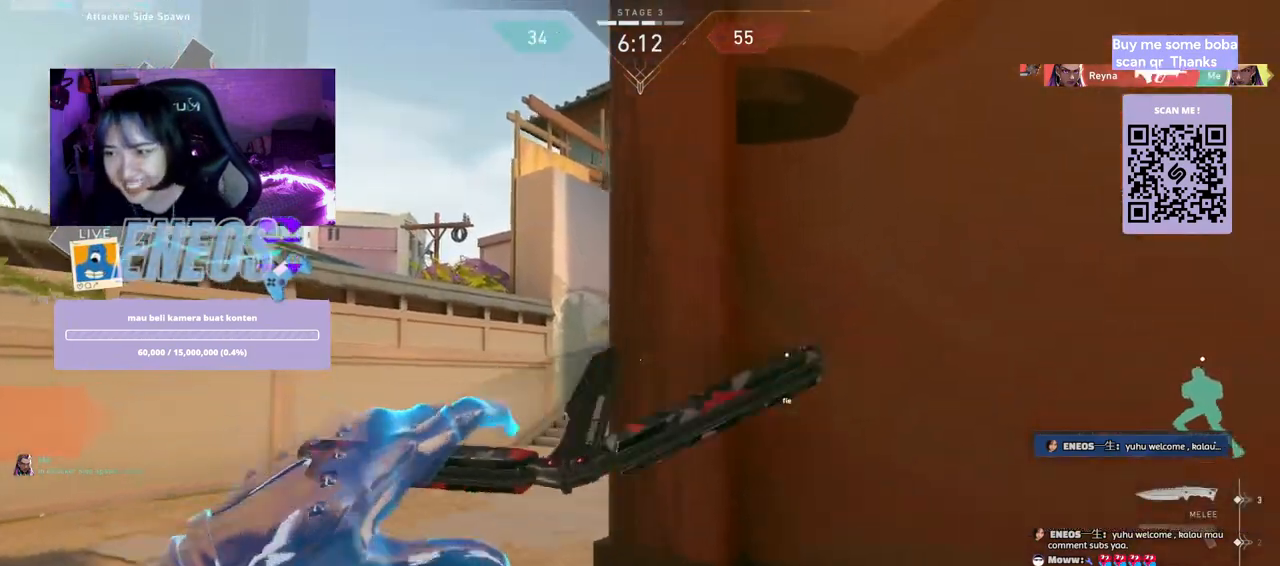
{"keys": ["a", "w"], "mouse": [], "events": [[250, "mouse_wheel", "down"], [384, "mouse_wheel", "up"]]}
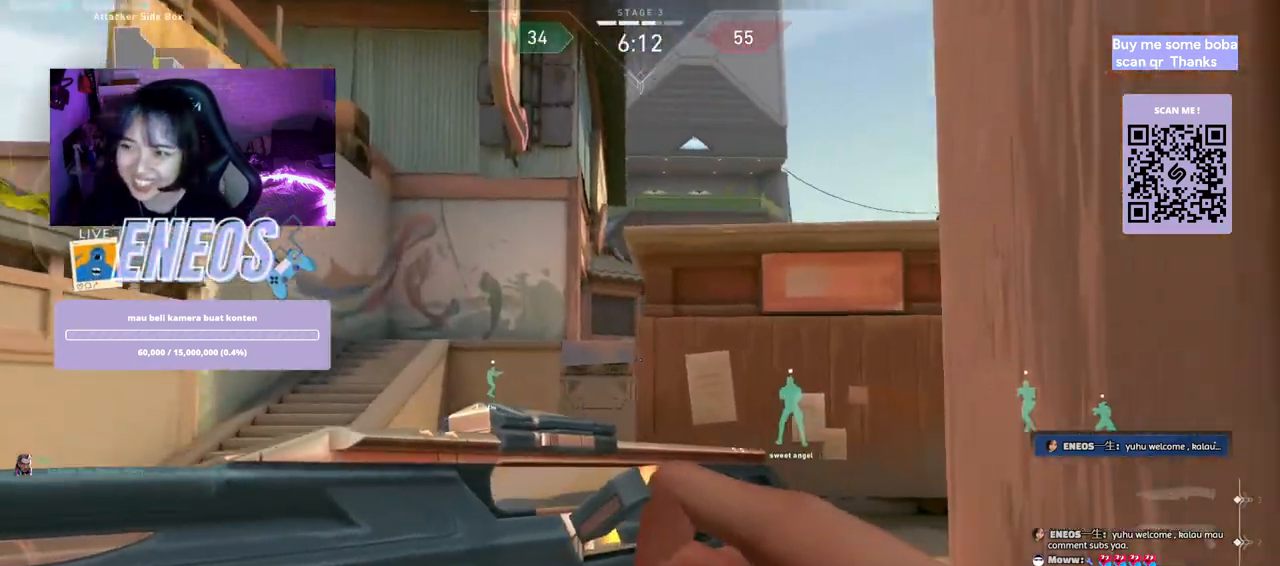
{"keys": ["a", "w"], "mouse": [], "events": []}
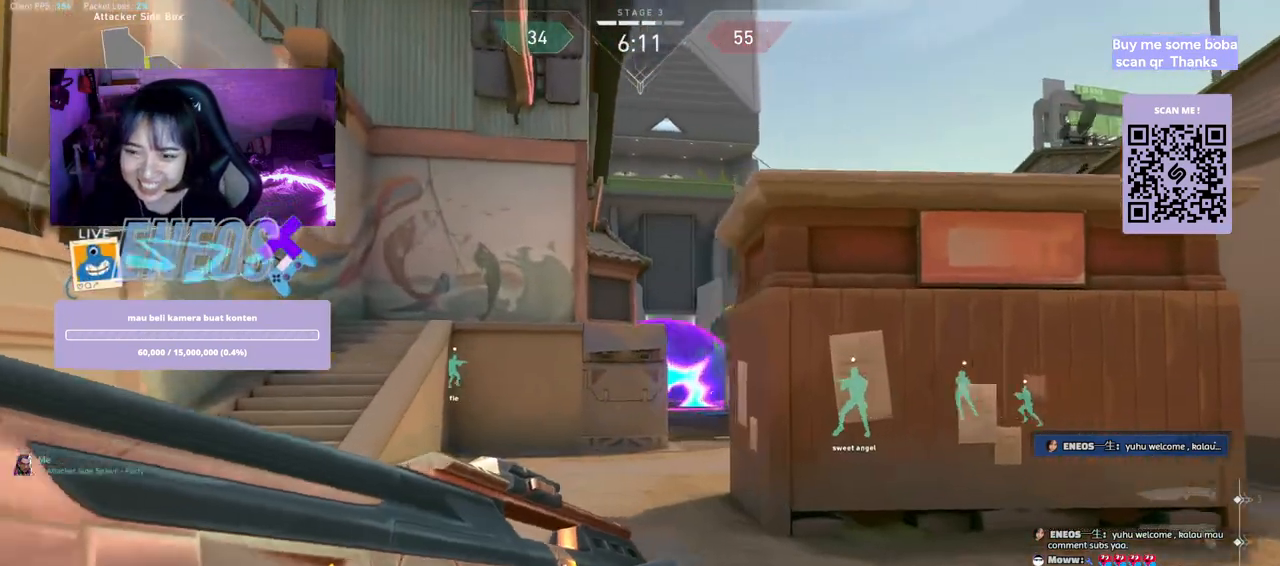
{"keys": ["a", "w"], "mouse": [], "events": [[217, "mouse_wheel", "down"], [350, "mouse_wheel", "up"]]}
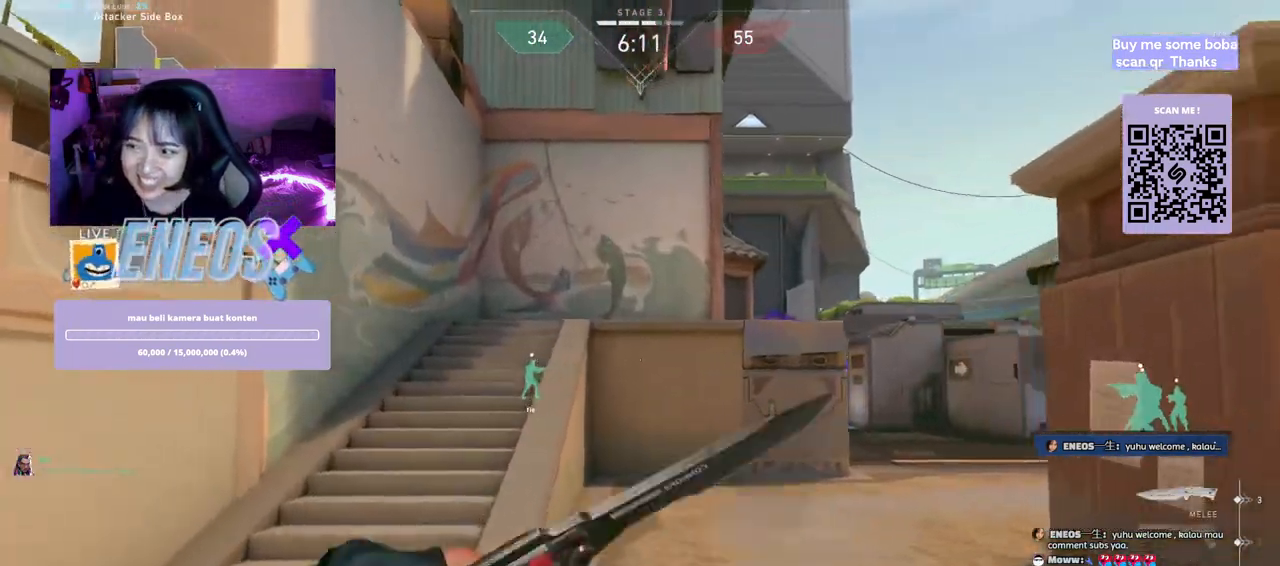
{"keys": ["w"], "mouse": [], "events": [[250, "a", "up"]]}
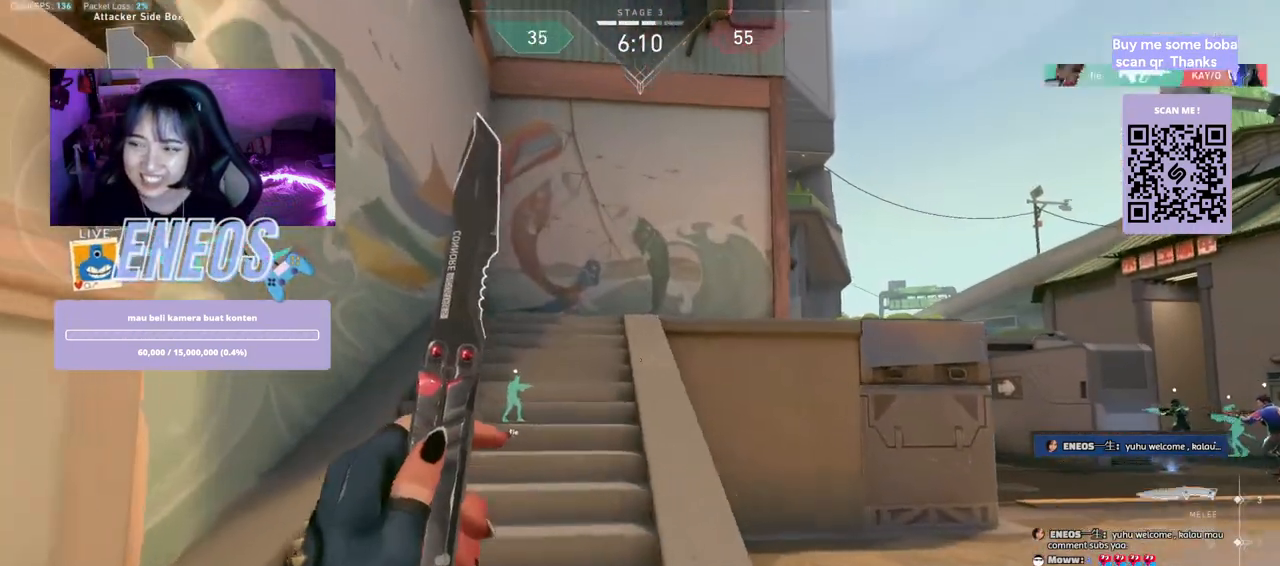
{"keys": ["a", "w"], "mouse": [], "events": [[167, "space", "down"], [234, "a", "down"], [317, "w", "up"], [350, "space", "up"], [384, "w", "down"]]}
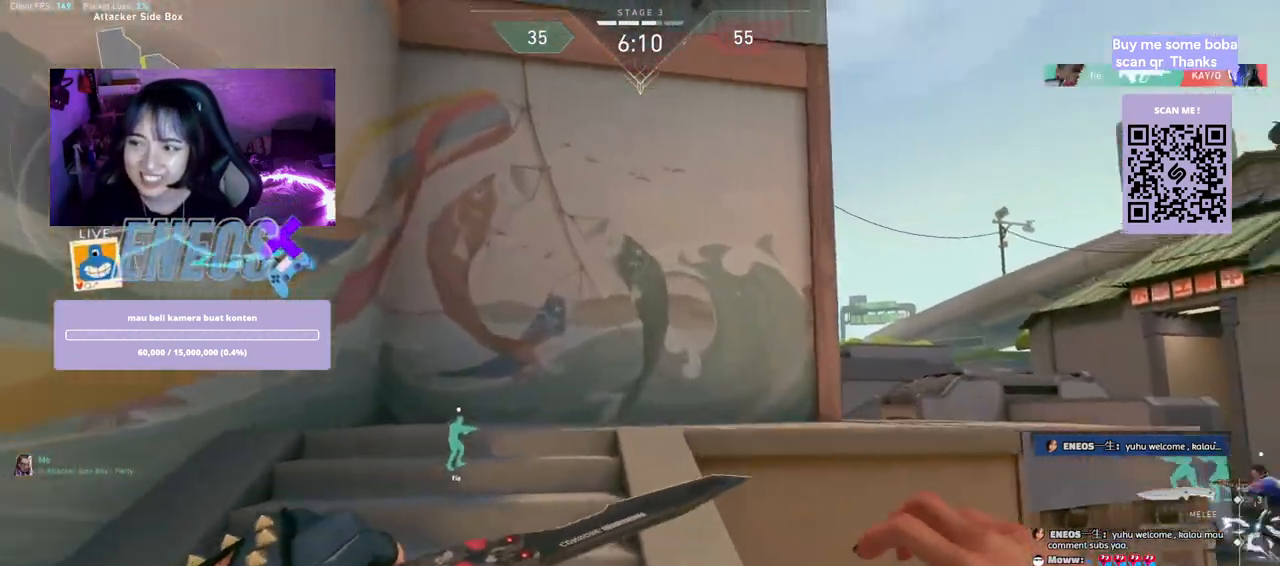
{"keys": ["w"], "mouse": [], "events": [[167, "space", "down"], [217, "w", "up"], [284, "d", "down"], [334, "space", "up"], [367, "w", "down"], [400, "mouse_wheel", "down"], [417, "a", "up"], [450, "d", "up"], [500, "mouse_wheel", "up"]]}
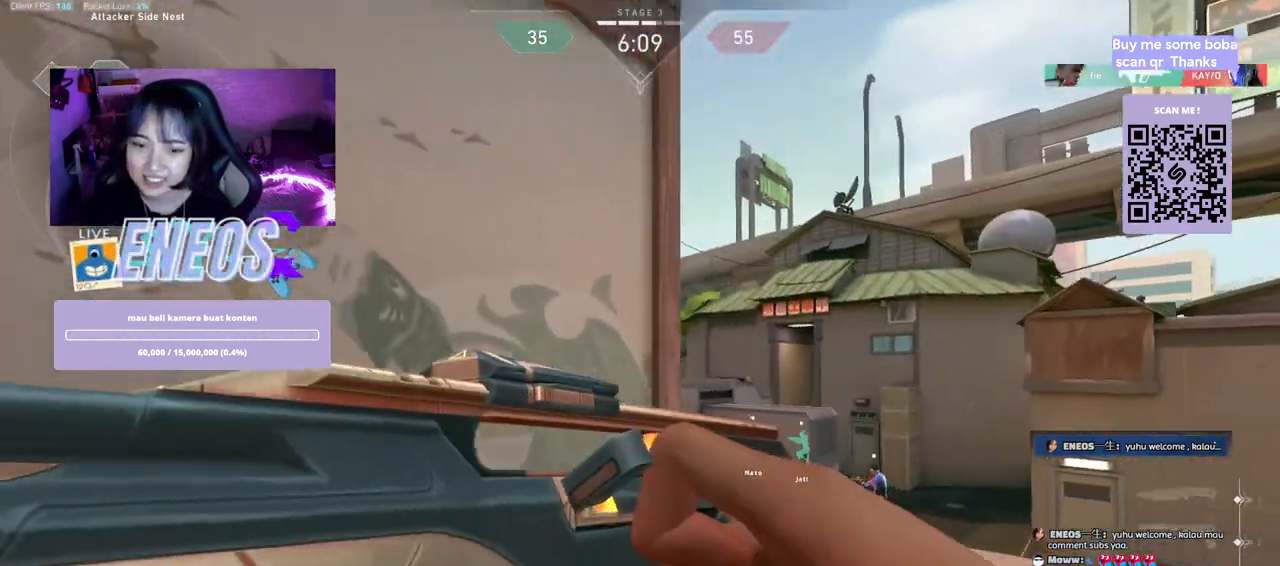
{"keys": ["d"], "mouse": [], "events": [[50, "d", "down"], [334, "mouse_right", "down"], [417, "w", "up"], [450, "mouse_right", "up"]]}
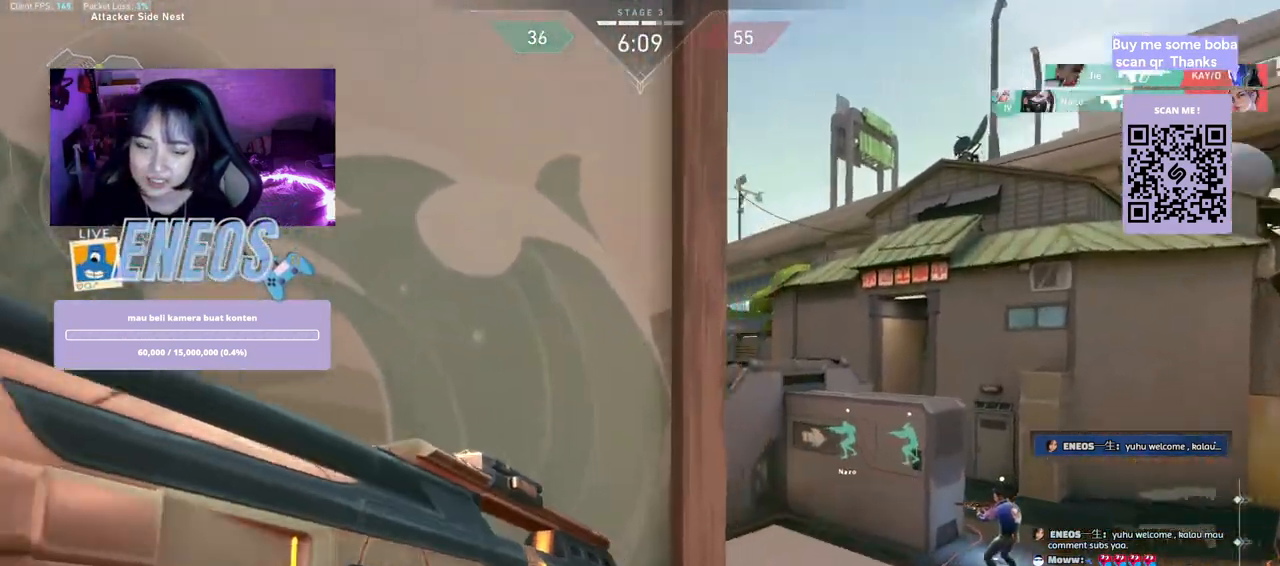
{"keys": ["d"], "mouse": [], "events": [[267, "mouse_right", "down"], [450, "mouse_right", "up"]]}
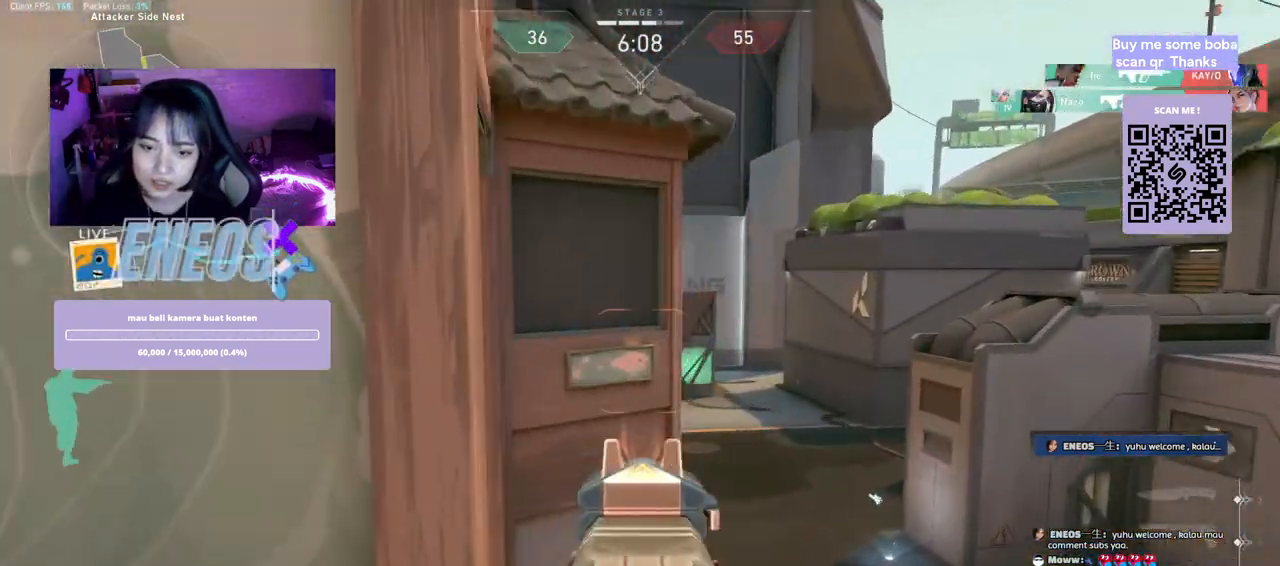
{"keys": ["a", "d"], "mouse": [], "events": [[67, "d", "up"], [400, "d", "down"], [484, "a", "down"]]}
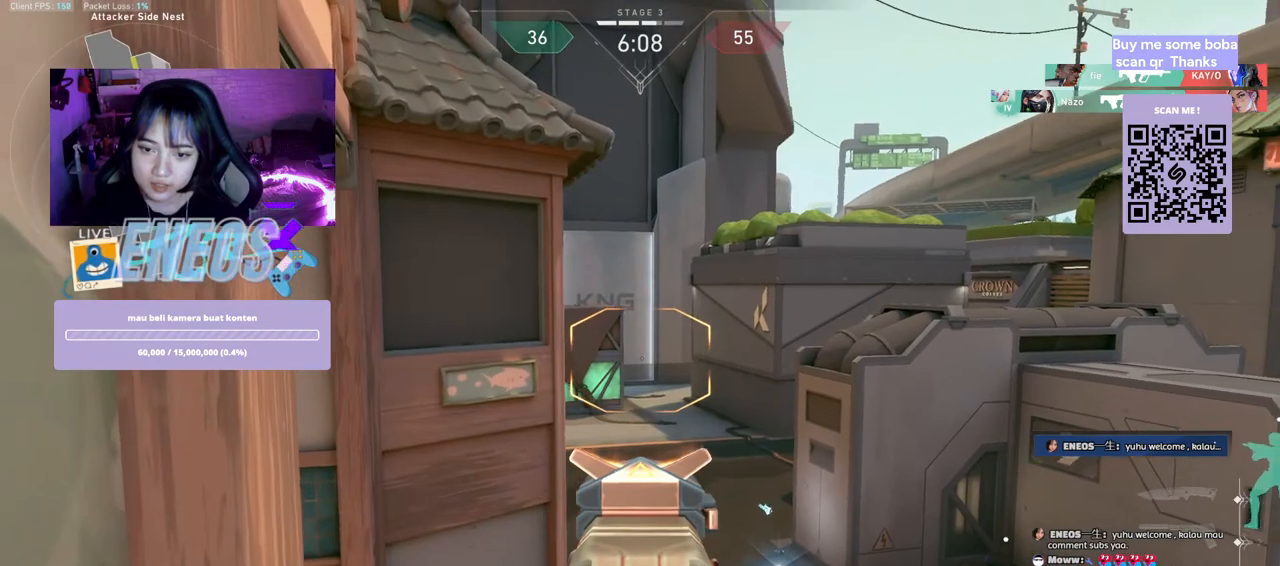
{"keys": ["d"], "mouse": [], "events": [[34, "d", "up"], [150, "d", "down"], [167, "a", "up"], [284, "a", "down"], [300, "d", "up"], [417, "a", "up"], [417, "d", "down"]]}
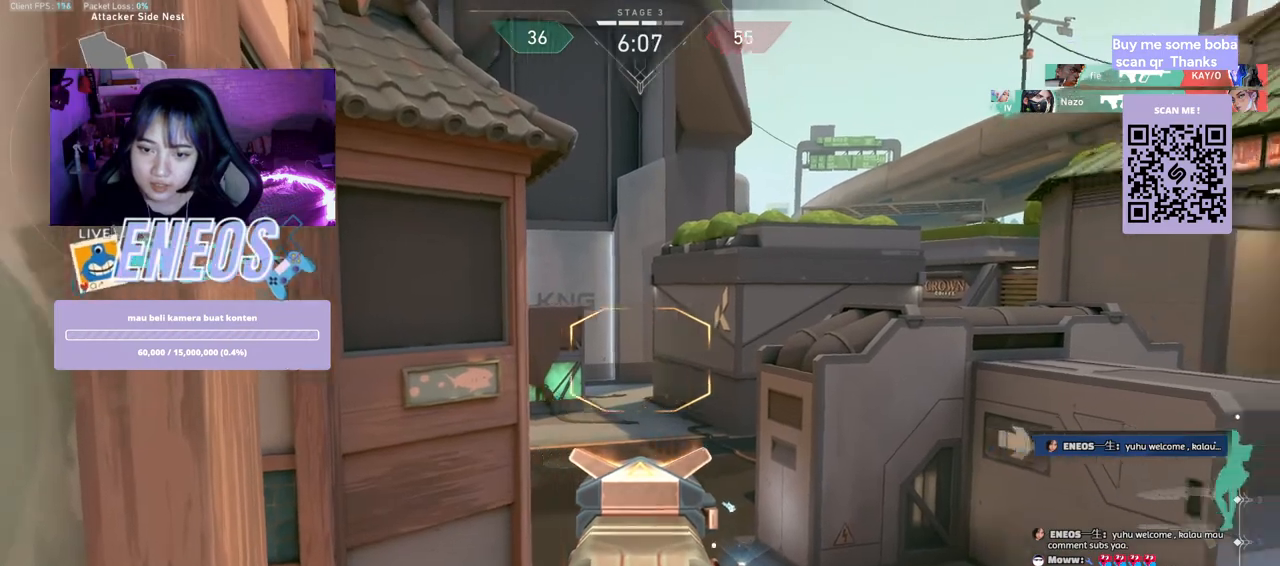
{"keys": [], "mouse": [], "events": [[17, "a", "down"], [17, "d", "up"], [334, "a", "up"]]}
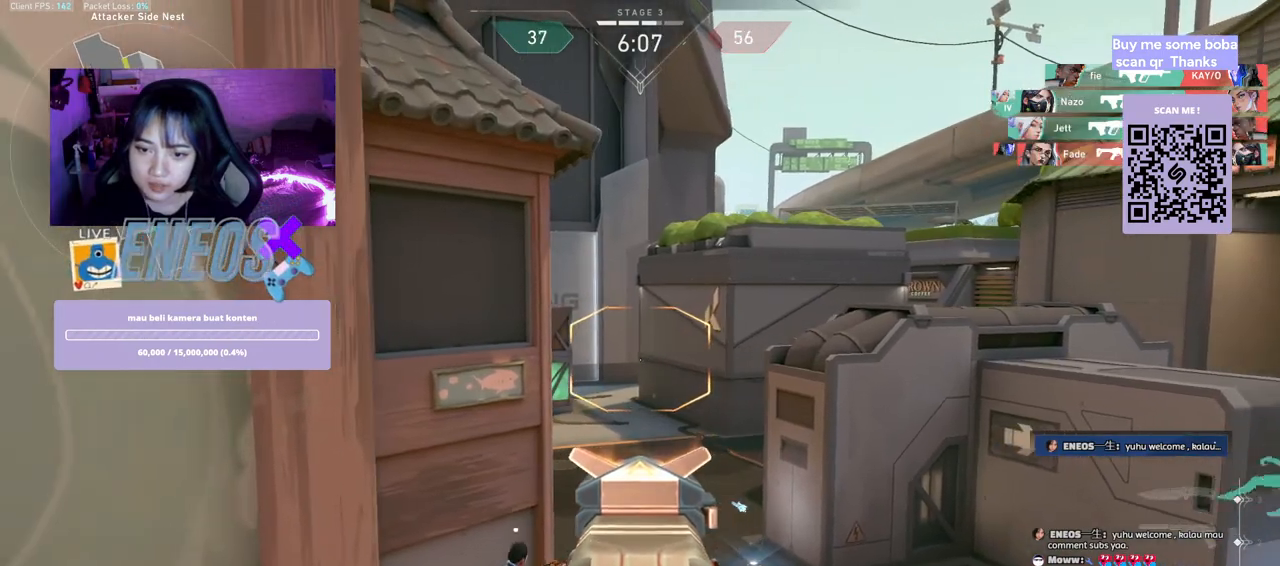
{"keys": ["w"], "mouse": [], "events": [[84, "w", "down"], [217, "mouse_right", "down"], [350, "mouse_right", "up"]]}
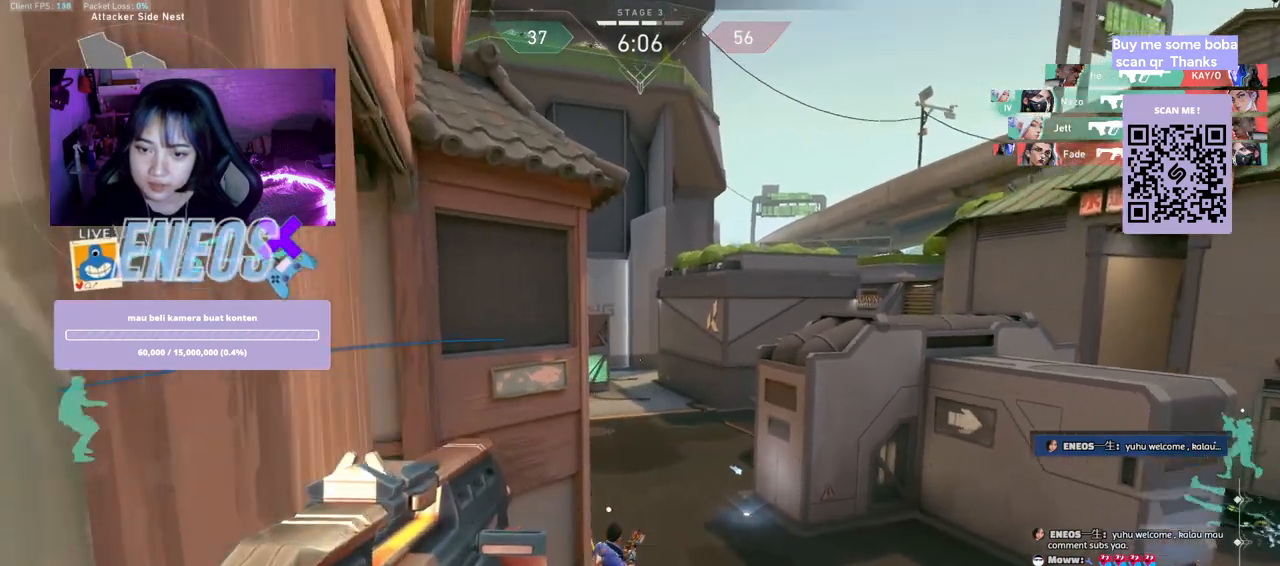
{"keys": [], "mouse": [], "events": [[50, "d", "down"], [84, "w", "up"], [367, "d", "up"]]}
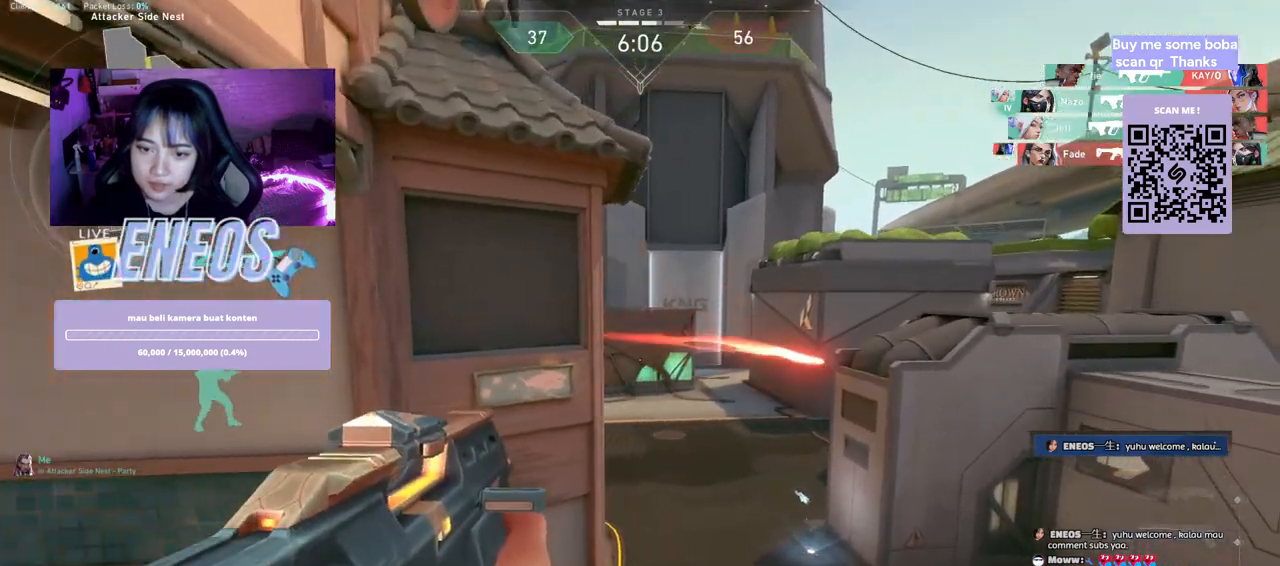
{"keys": ["a", "w"], "mouse": [], "events": [[84, "mouse_left", "down"], [167, "a", "down"], [184, "mouse_left", "up"], [367, "w", "down"]]}
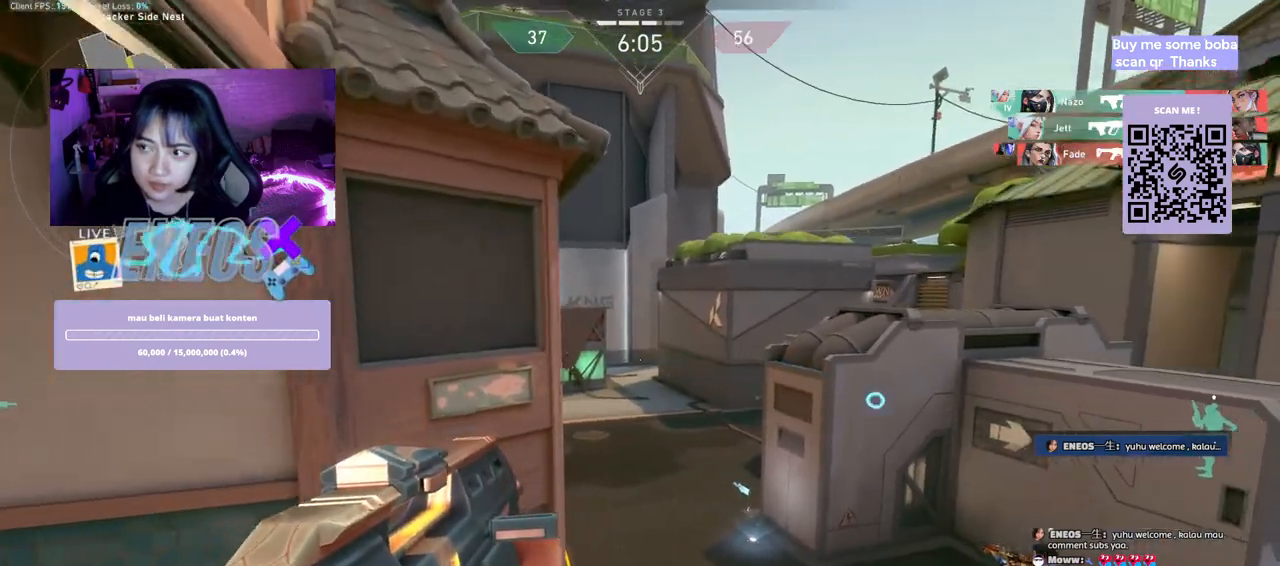
{"keys": ["a", "w"], "mouse": [], "events": [[367, "w", "up"], [500, "w", "down"]]}
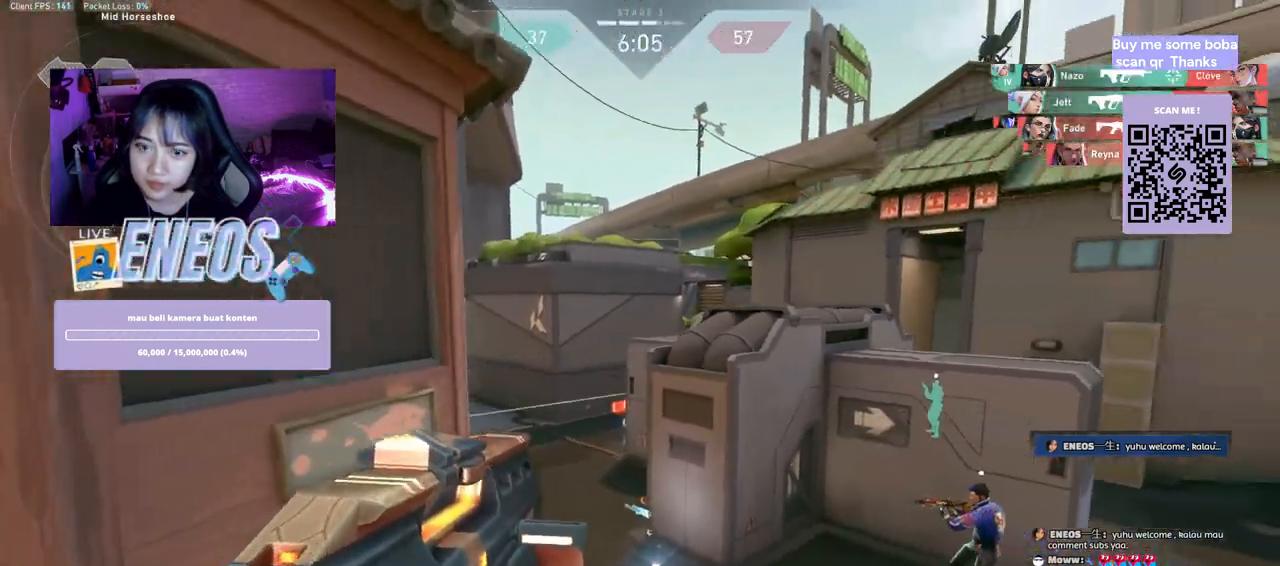
{"keys": ["w"], "mouse": [], "events": [[167, "a", "up"]]}
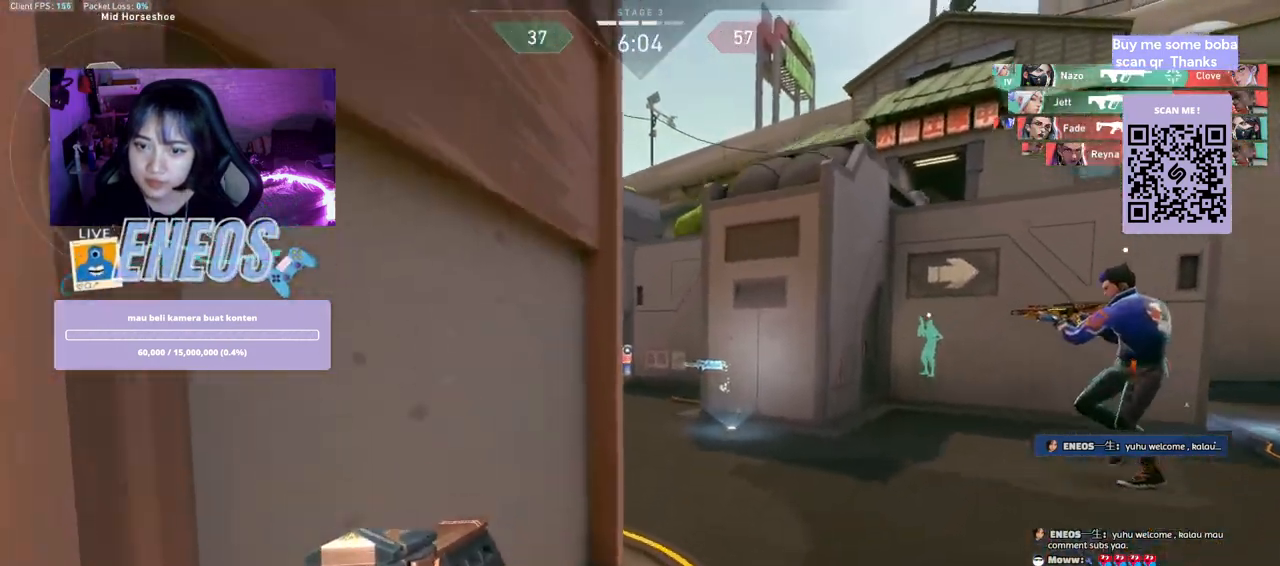
{"keys": ["d"], "mouse": [], "events": [[34, "d", "down"], [84, "mouse_wheel", "down"], [100, "mouse_wheel", "up"], [234, "w", "up"]]}
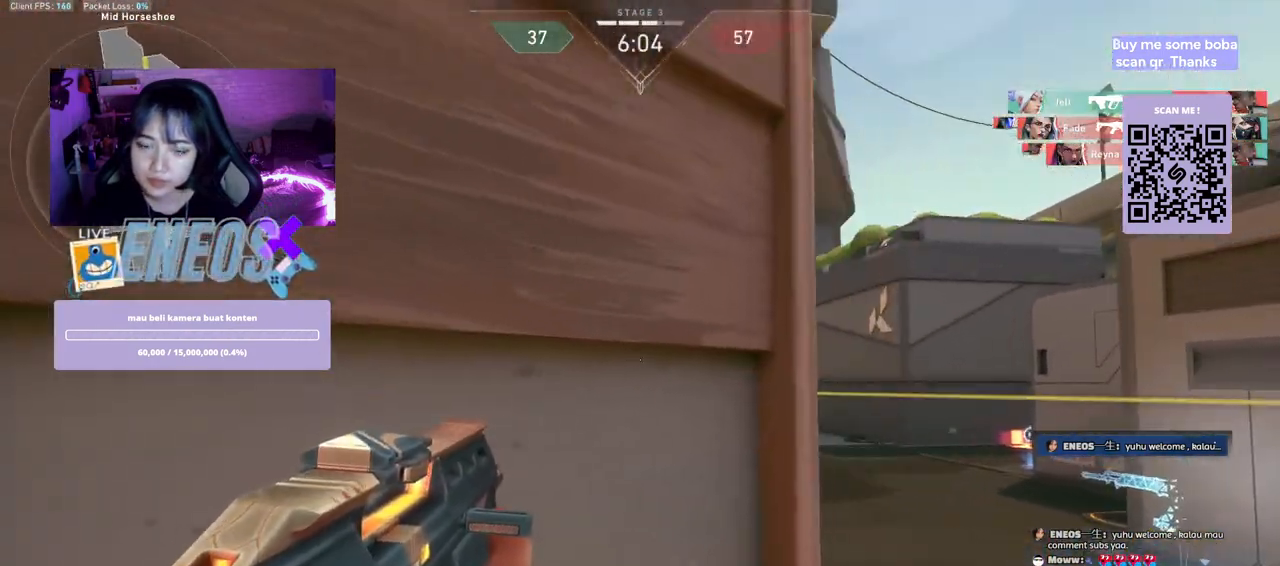
{"keys": ["d"], "mouse": [], "events": []}
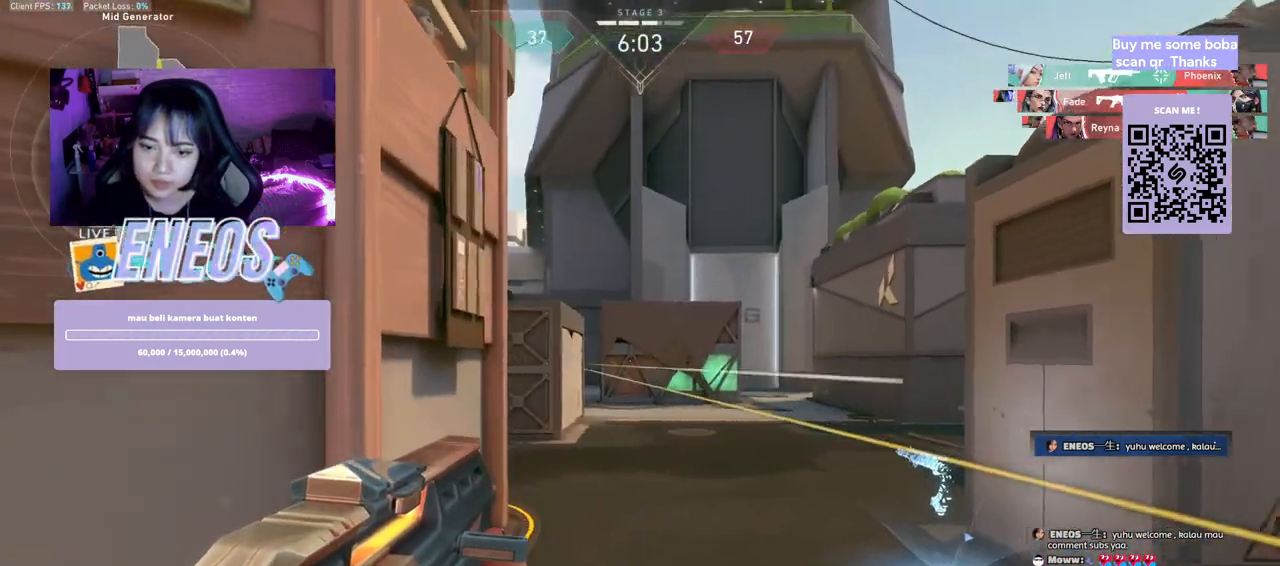
{"keys": [], "mouse": ["left"], "events": [[334, "d", "up"], [467, "mouse_left", "down"]]}
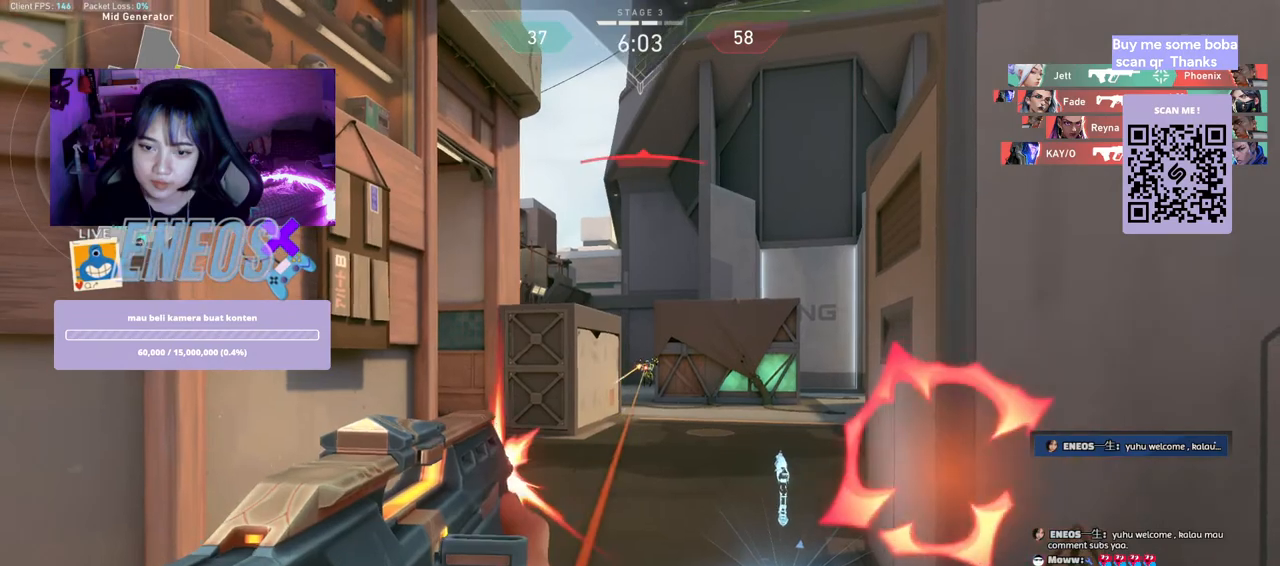
{"keys": ["a"], "mouse": ["left"], "events": [[117, "mouse_left", "up"], [400, "mouse_left", "down"], [467, "a", "down"]]}
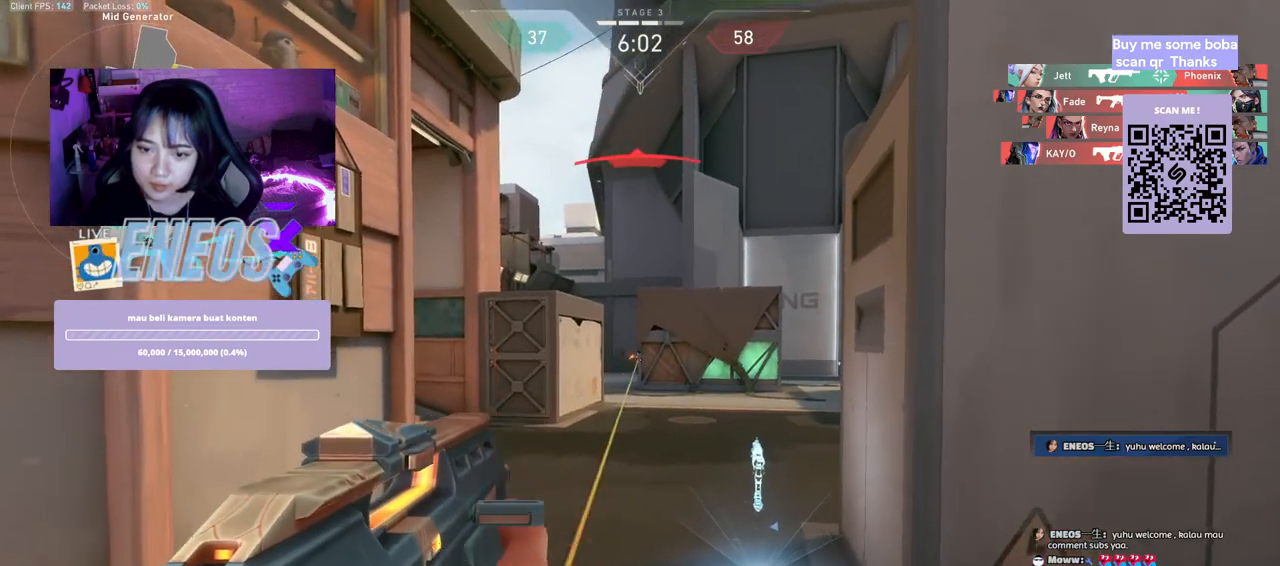
{"keys": ["a"], "mouse": [], "events": [[67, "mouse_left", "up"]]}
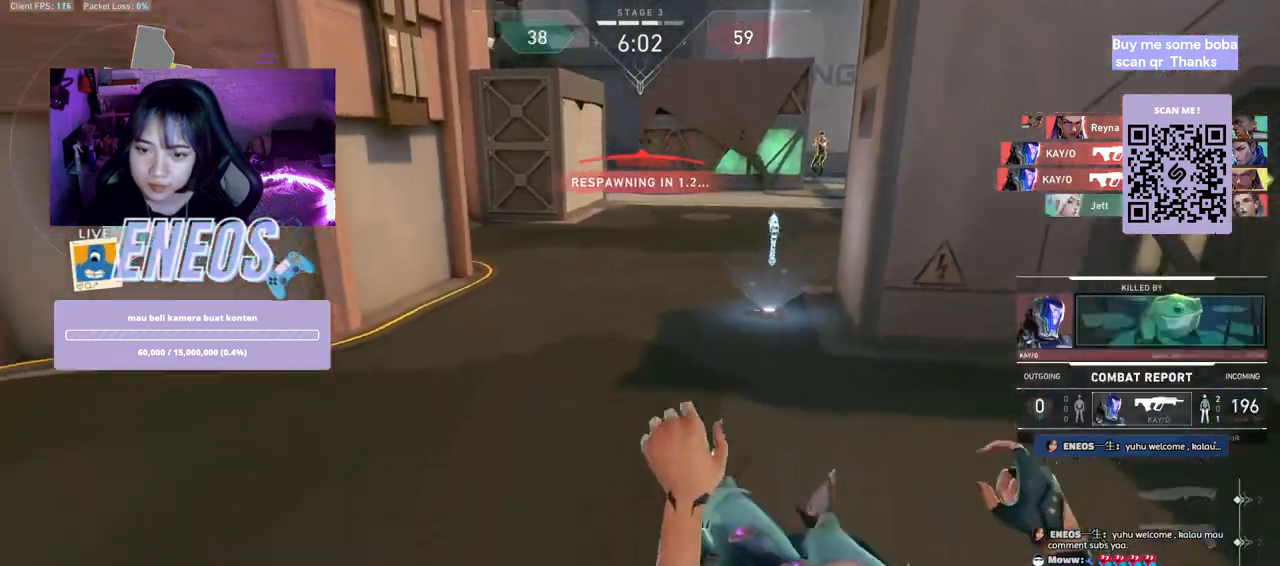
{"keys": [], "mouse": ["wheel"], "events": [[17, "mouse_left", "down"], [84, "a", "up"], [167, "mouse_left", "up"], [450, "mouse_wheel", "down"]]}